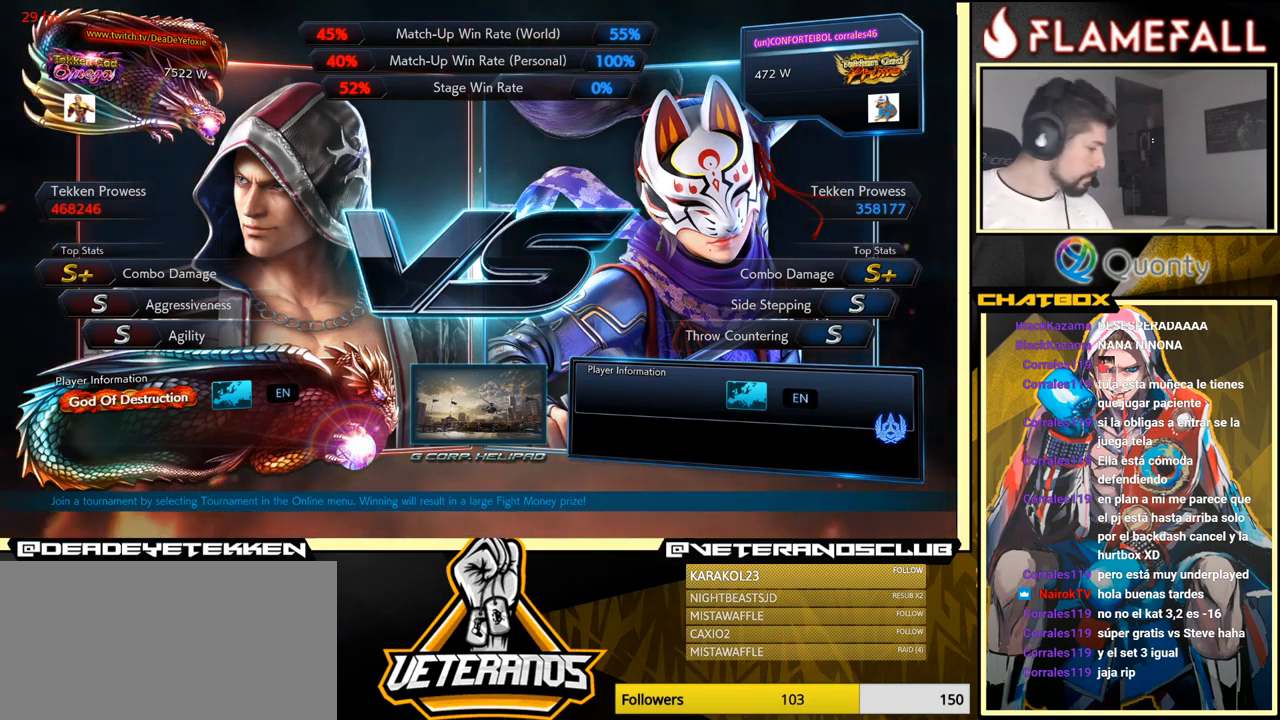
Gameplay with a controller (arcade stick); each line is a JSON object with the inputs held at the frame after it. "events" lists button and stick changes between this image and that frame as [ms after this image, input, new state], when the widget could be followed in between. Not read: L3 R3.
{"buttons": ["A"], "left_stick": "center", "events": [[500, "A", "down"]]}
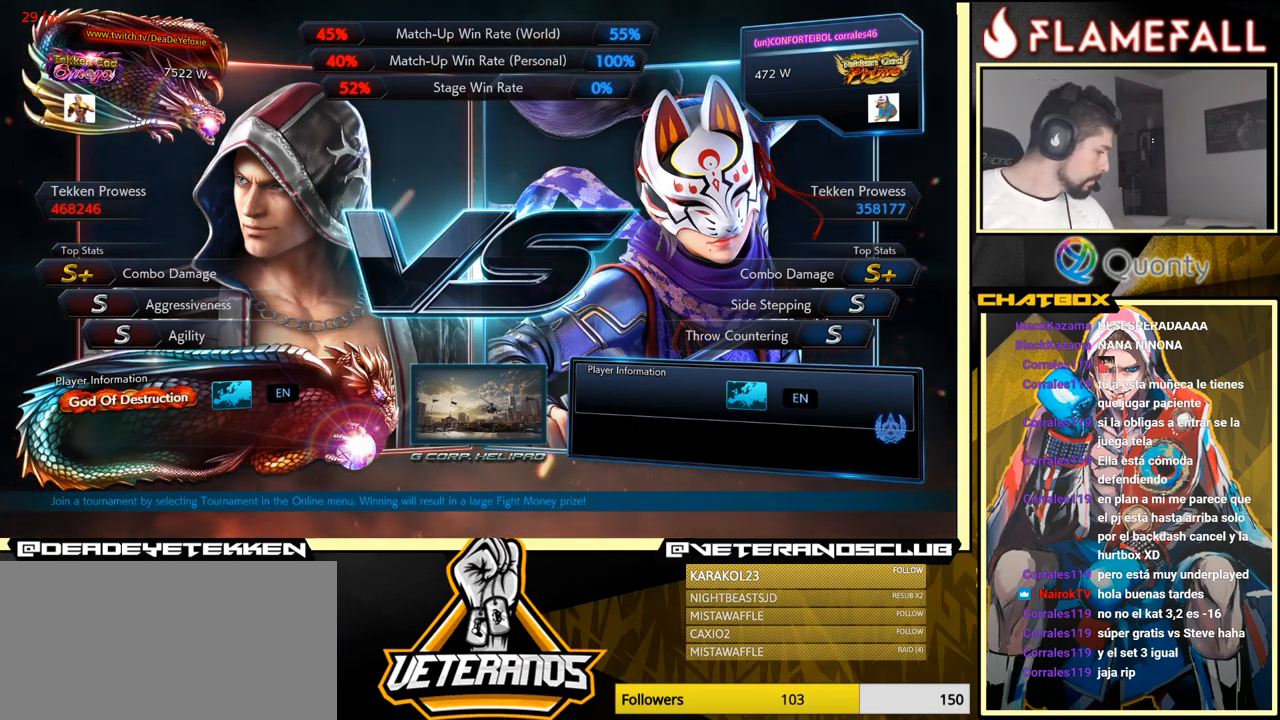
{"buttons": [], "left_stick": "center", "events": [[316, "A", "up"]]}
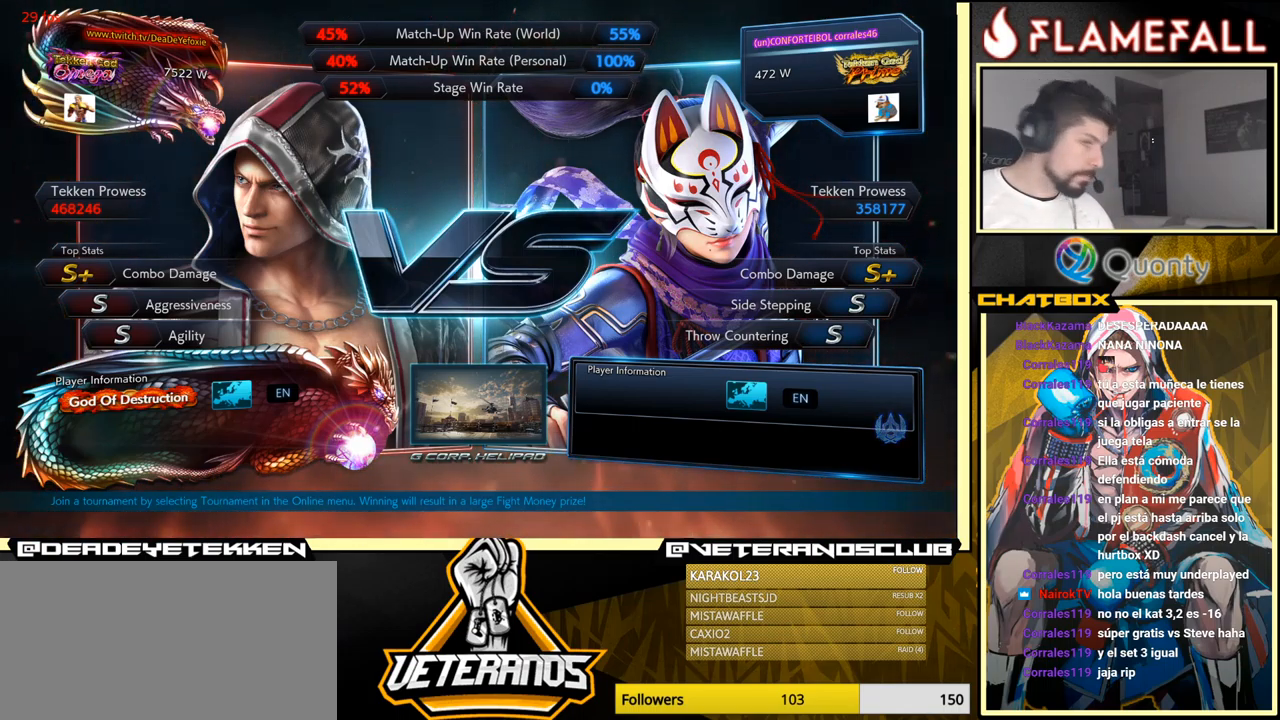
{"buttons": ["A"], "left_stick": "center", "events": [[66, "A", "down"]]}
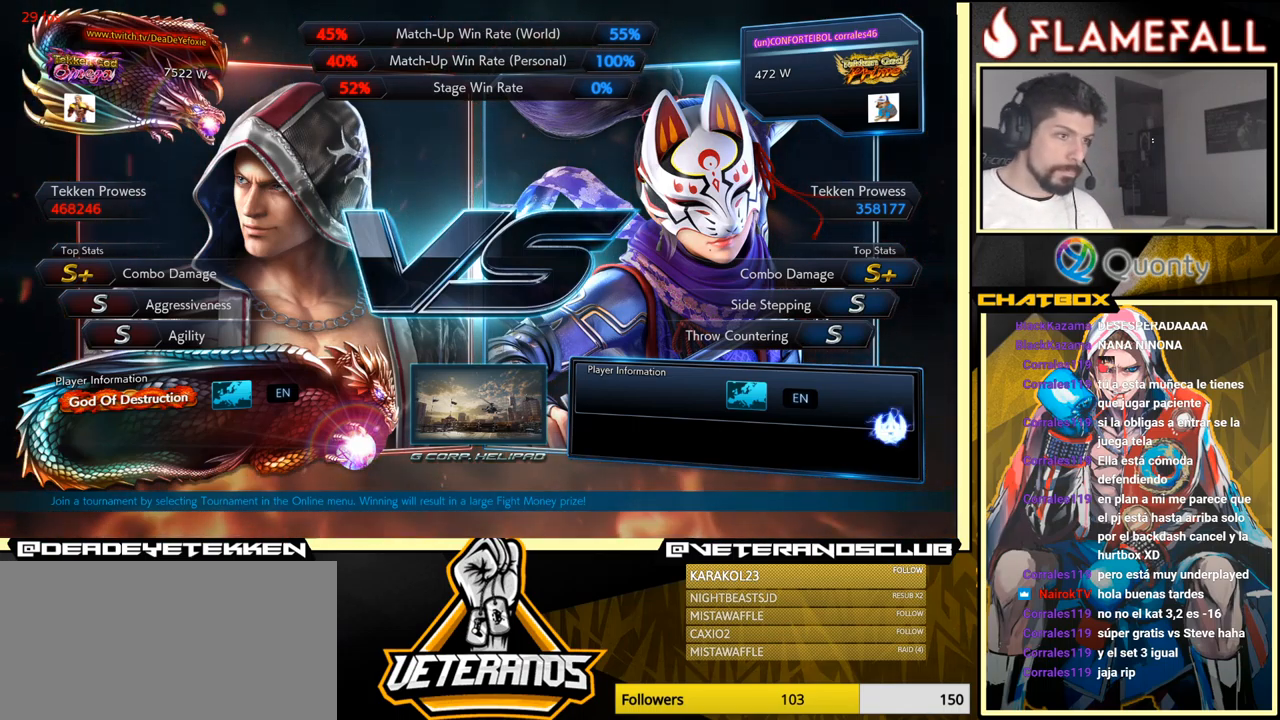
{"buttons": ["A"], "left_stick": "center", "events": [[166, "A", "up"], [366, "A", "down"]]}
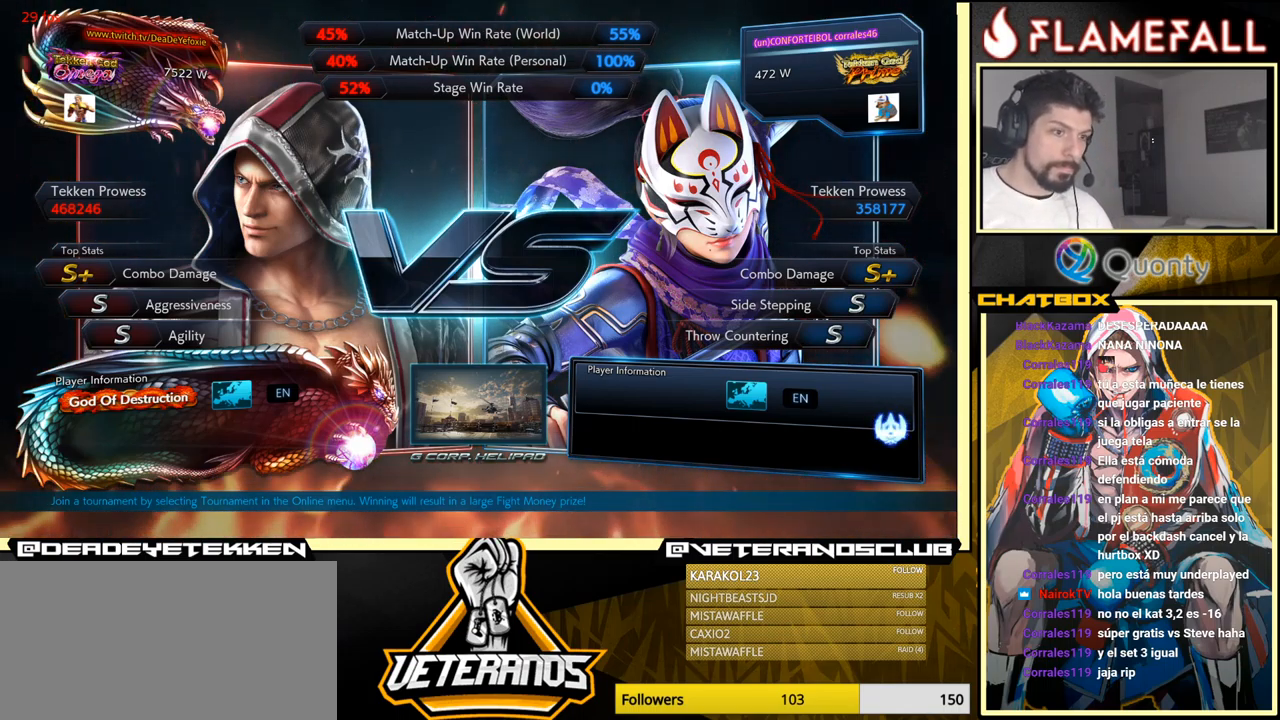
{"buttons": [], "left_stick": "center", "events": [[16, "A", "up"]]}
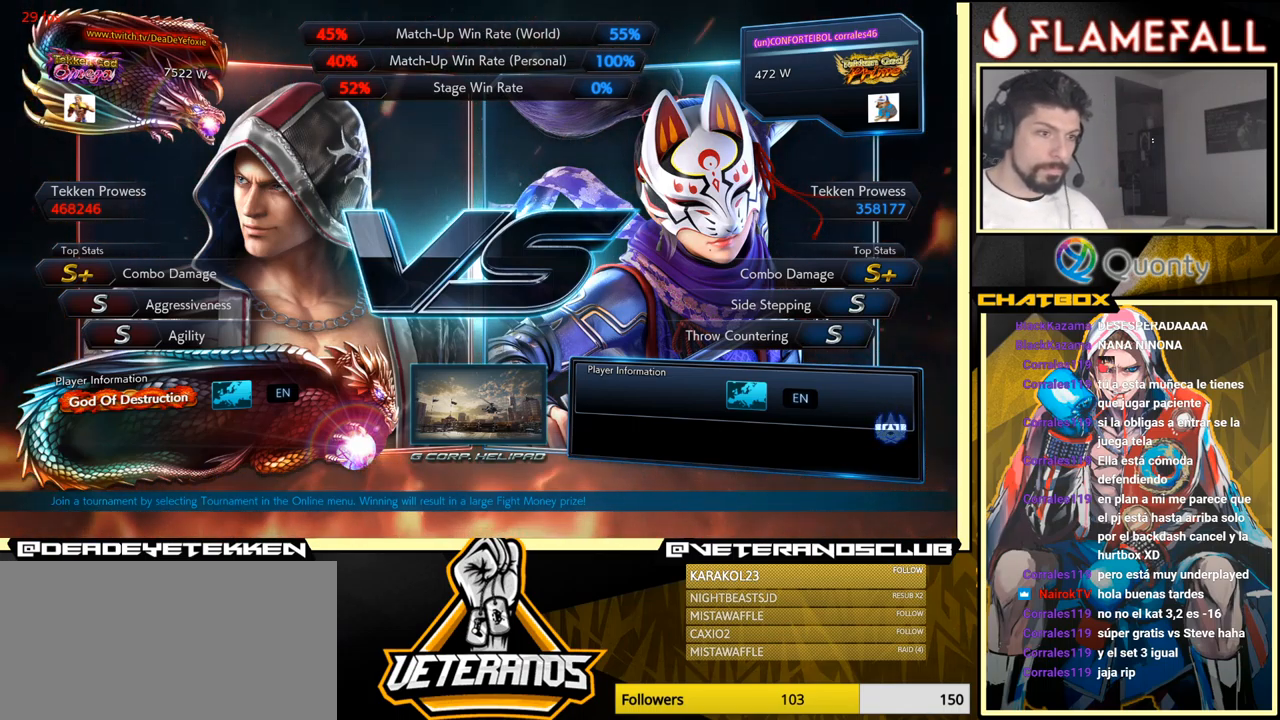
{"buttons": [], "left_stick": "center", "events": [[133, "left_stick", "right"], [333, "left_stick", "center"]]}
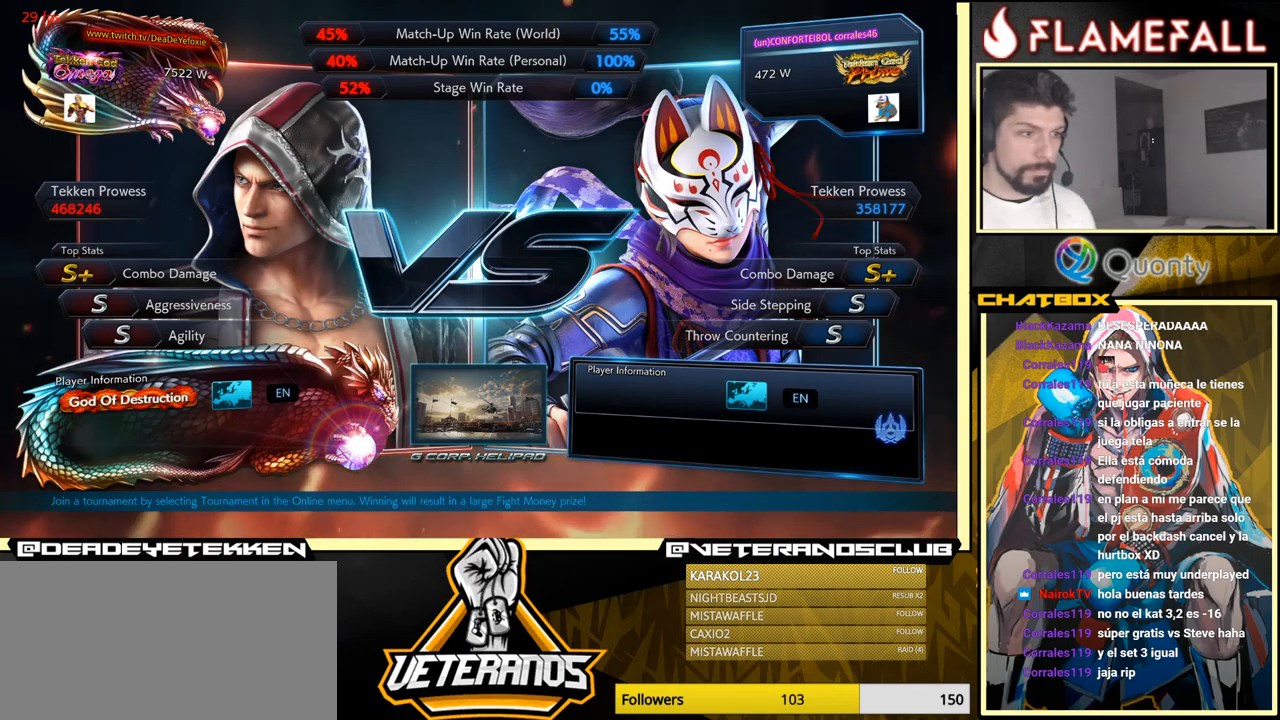
{"buttons": [], "left_stick": "center", "events": []}
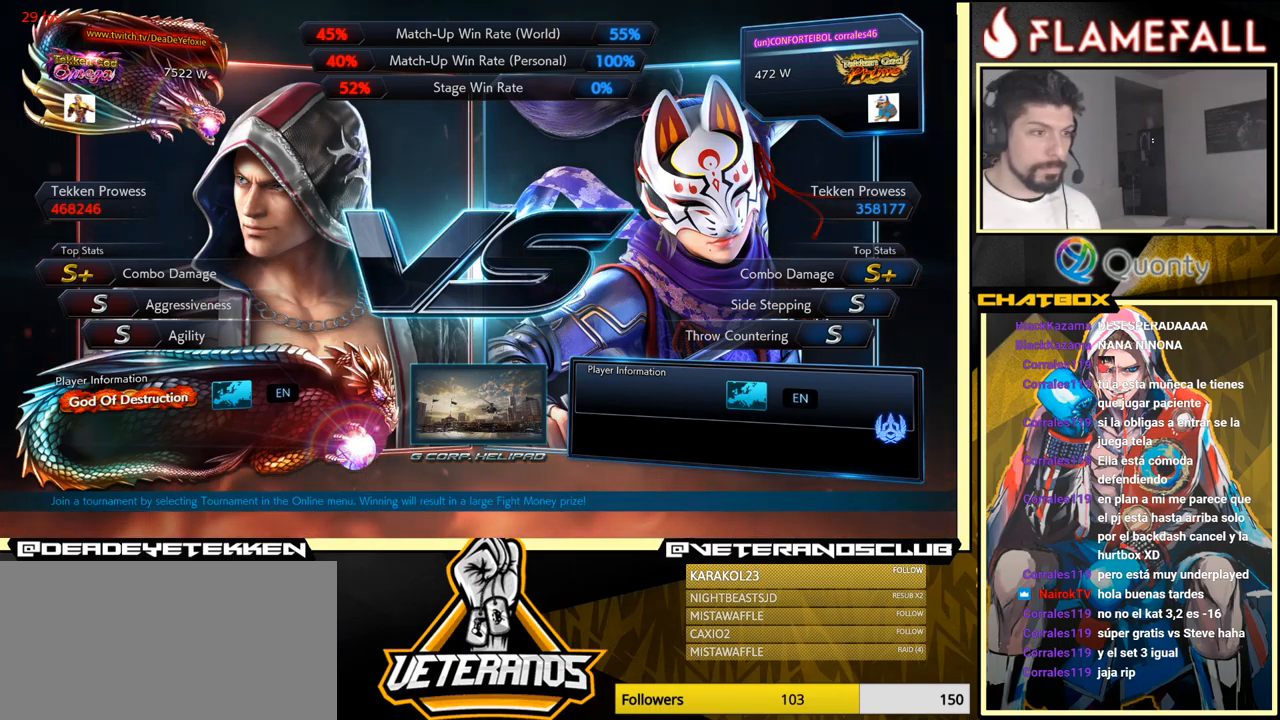
{"buttons": [], "left_stick": "left", "events": [[267, "A", "down"], [500, "A", "up"], [500, "left_stick", "left"]]}
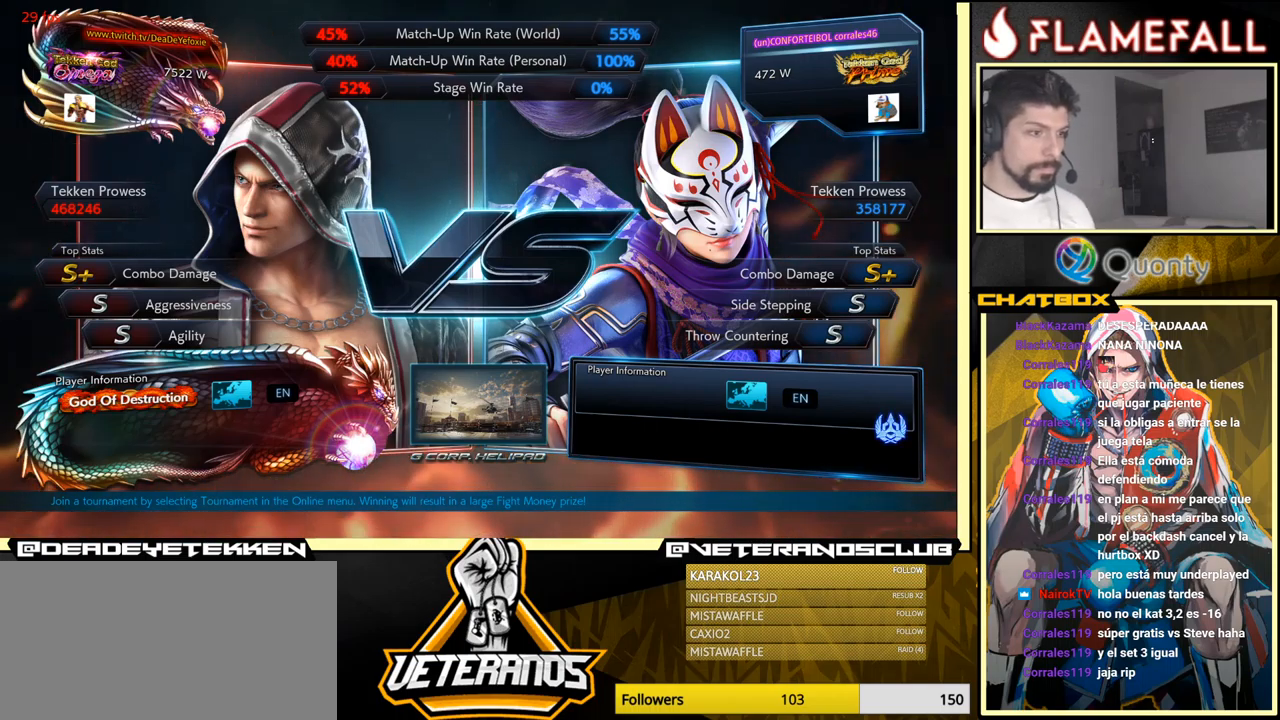
{"buttons": [], "left_stick": "center", "events": [[100, "left_stick", "center"]]}
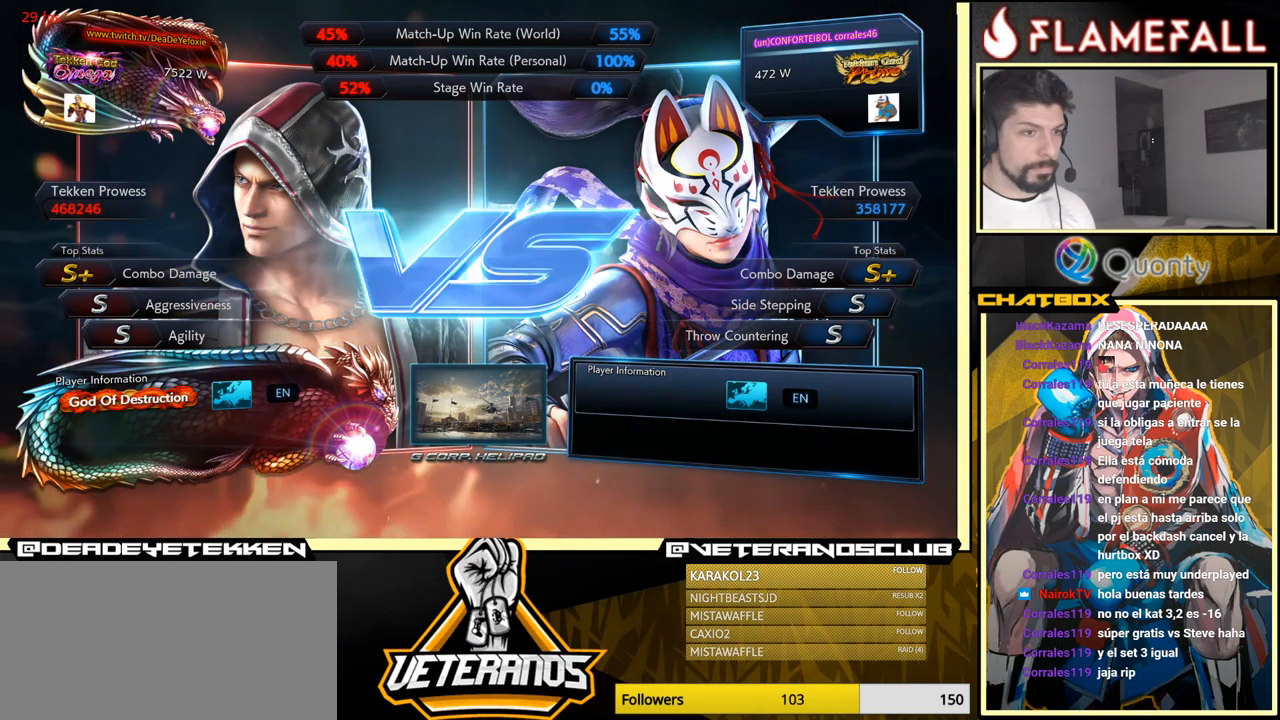
{"buttons": ["L1"], "left_stick": "center", "events": [[483, "L1", "down"]]}
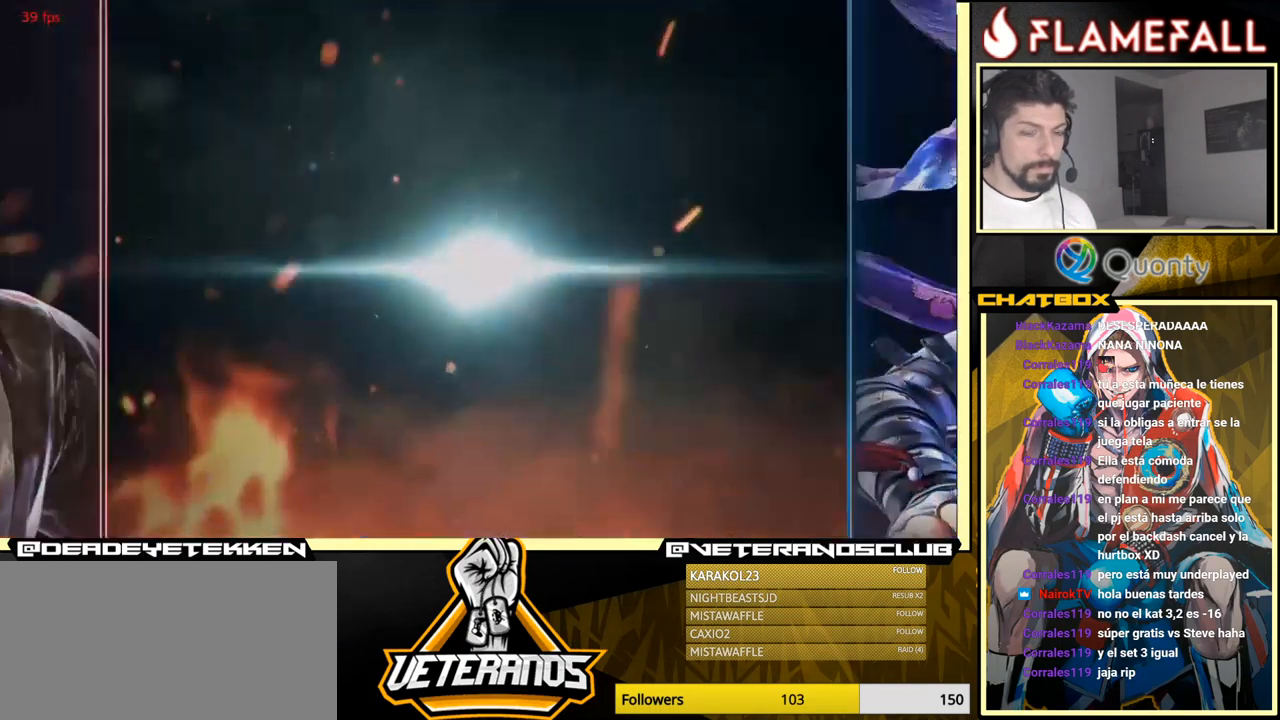
{"buttons": [], "left_stick": "left", "events": [[17, "L1", "up"], [300, "left_stick", "left"]]}
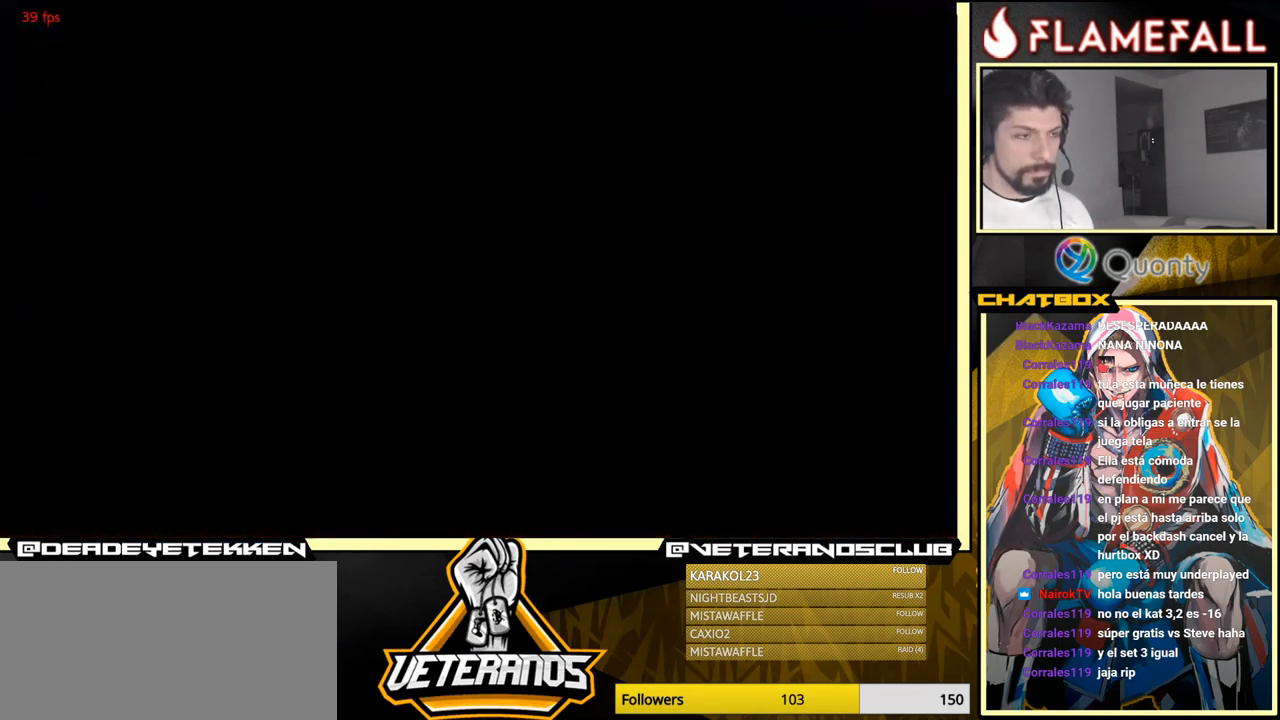
{"buttons": ["START"], "left_stick": "center", "events": [[33, "left_stick", "center"], [133, "START", "down"], [267, "START", "up"], [417, "START", "down"]]}
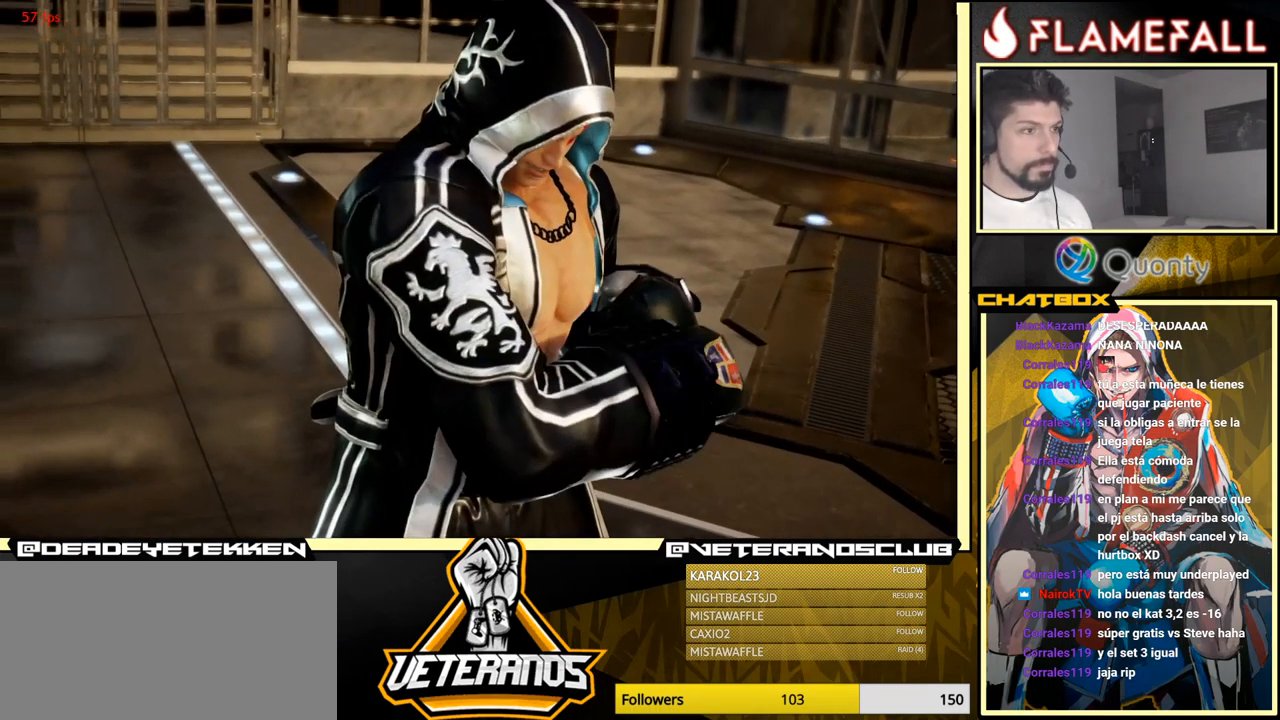
{"buttons": ["START"], "left_stick": "center", "events": [[67, "START", "up"], [217, "START", "down"], [367, "START", "up"], [467, "START", "down"]]}
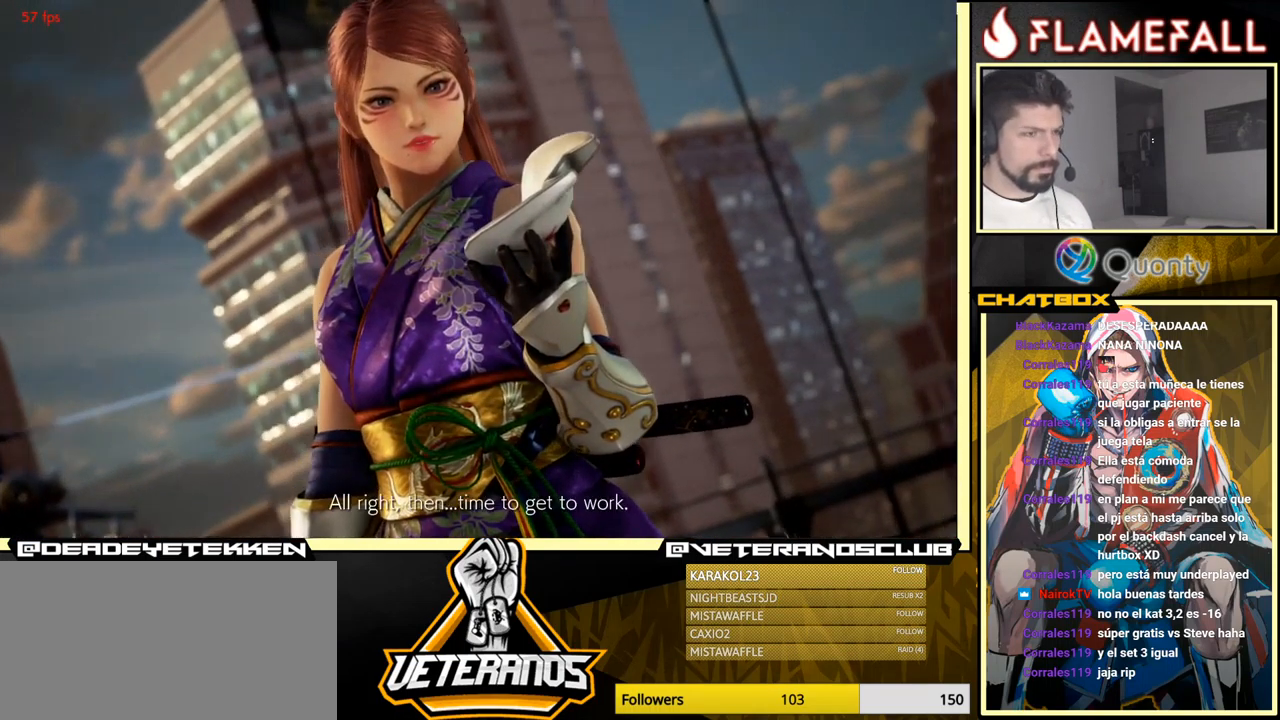
{"buttons": [], "left_stick": "center", "events": [[67, "START", "up"]]}
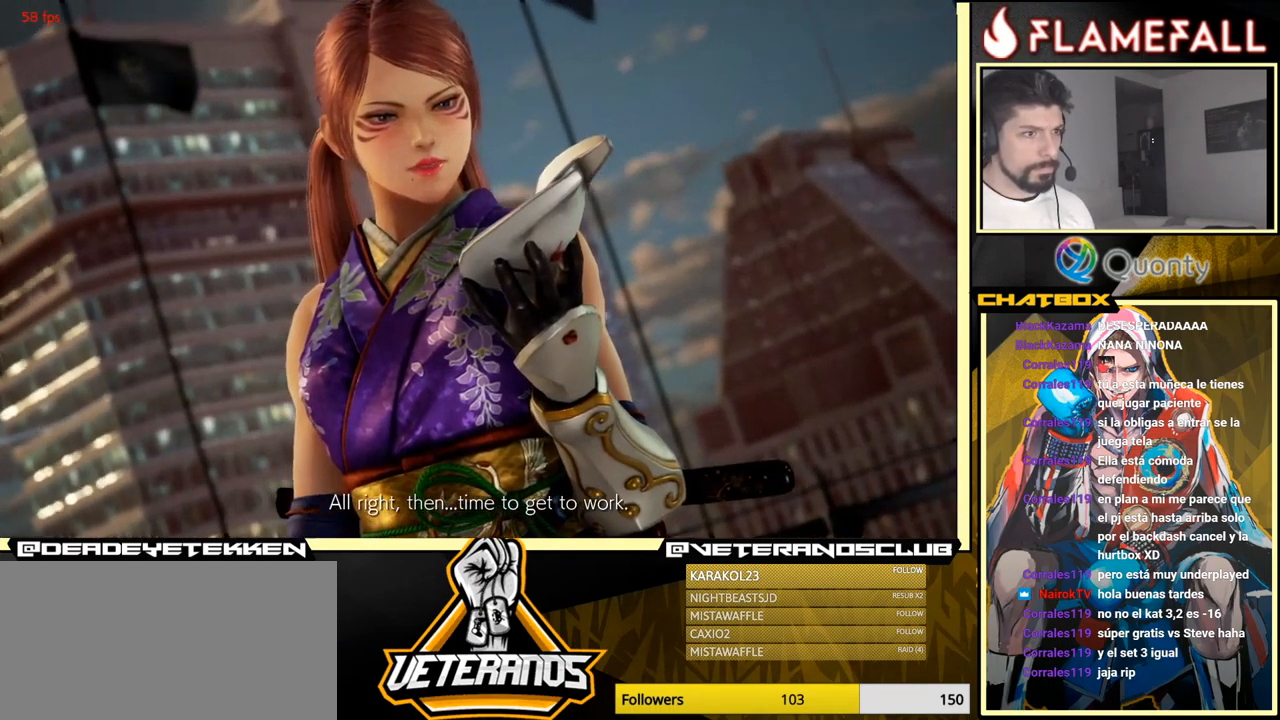
{"buttons": [], "left_stick": "center", "events": []}
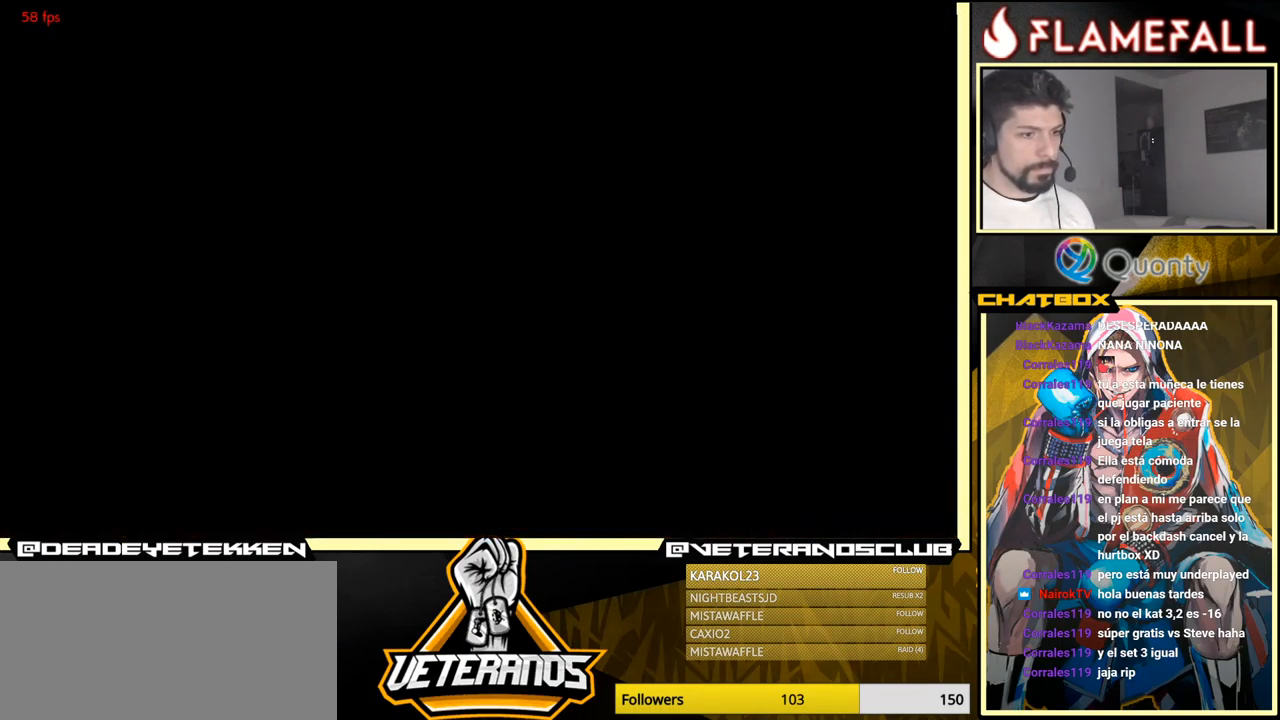
{"buttons": [], "left_stick": "center", "events": []}
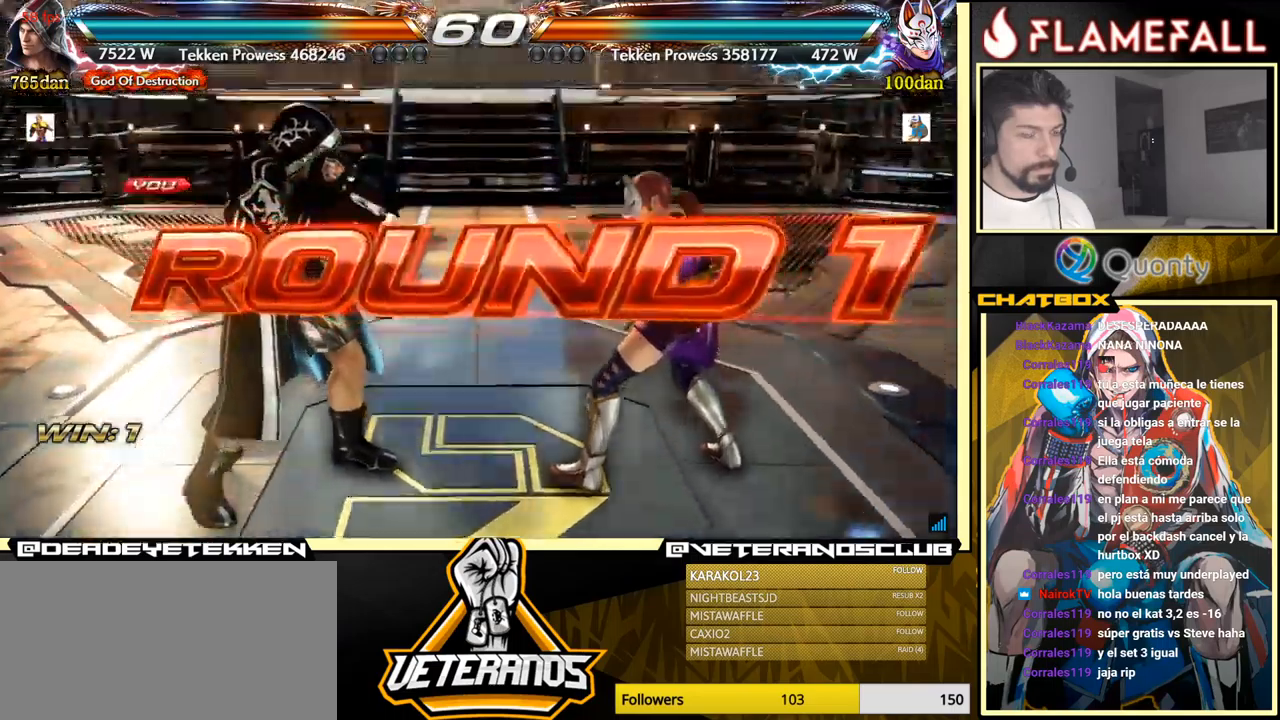
{"buttons": [], "left_stick": "center", "events": []}
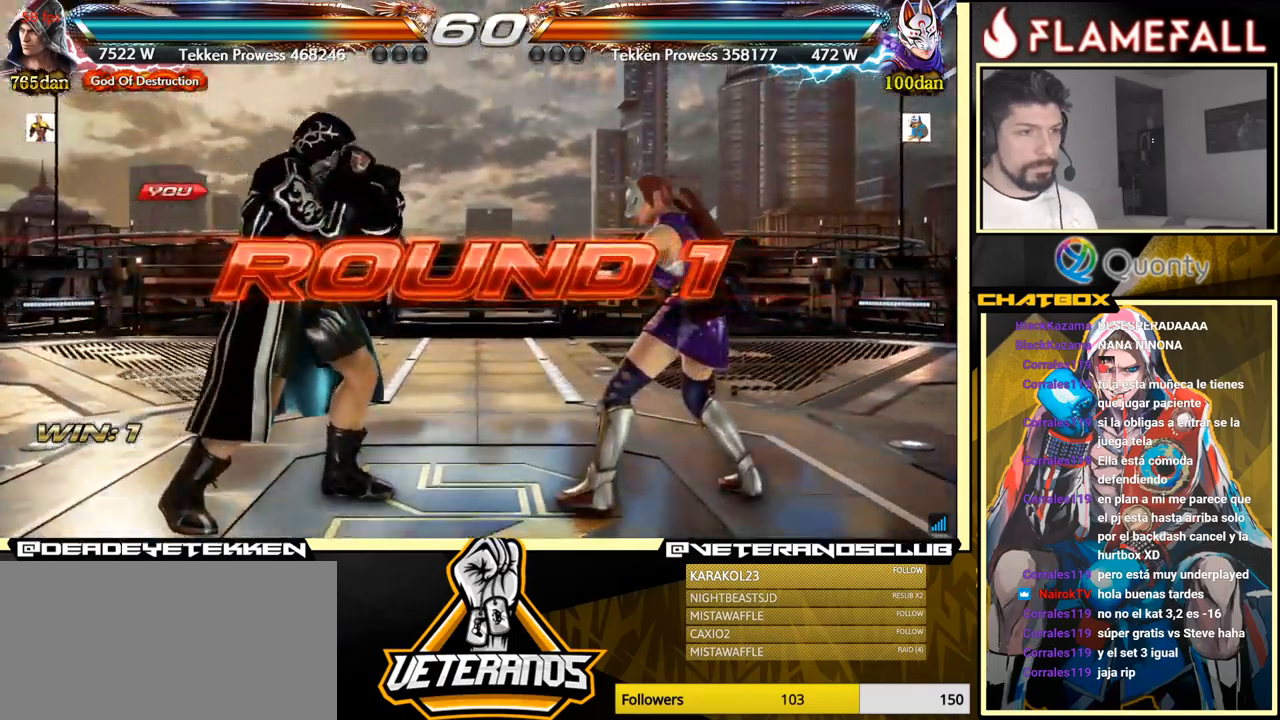
{"buttons": [], "left_stick": "center", "events": []}
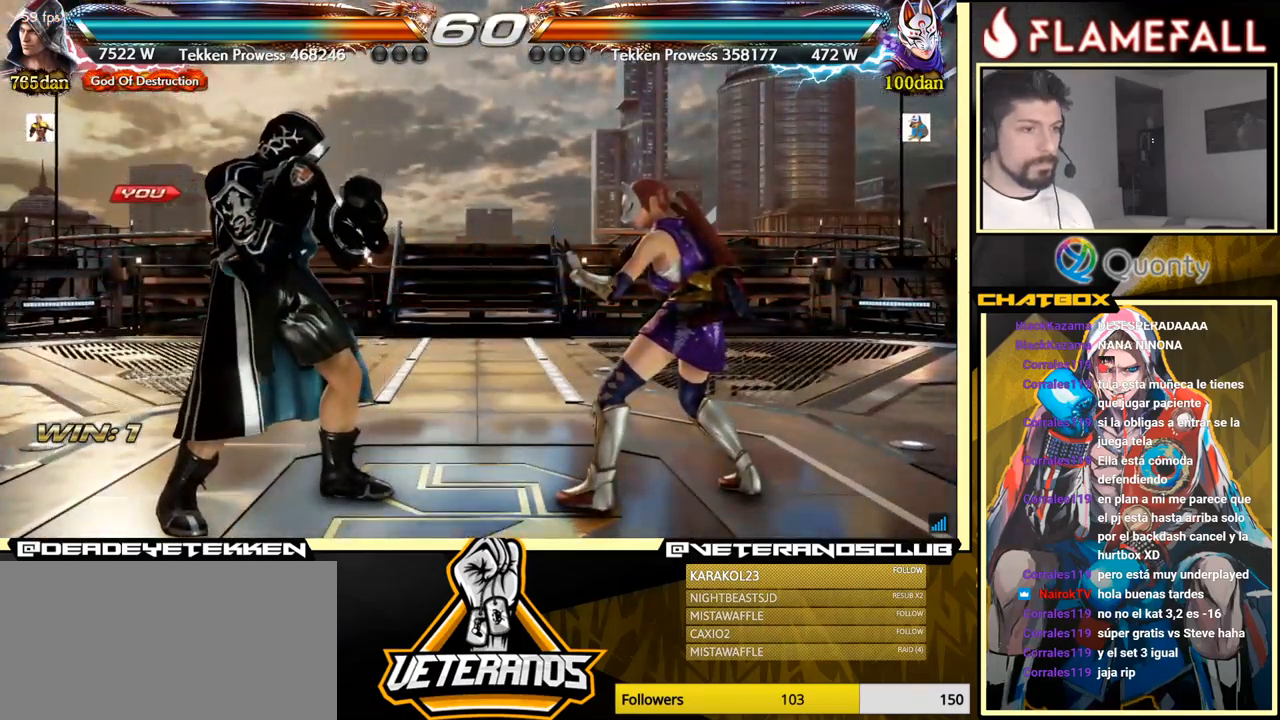
{"buttons": [], "left_stick": "center", "events": []}
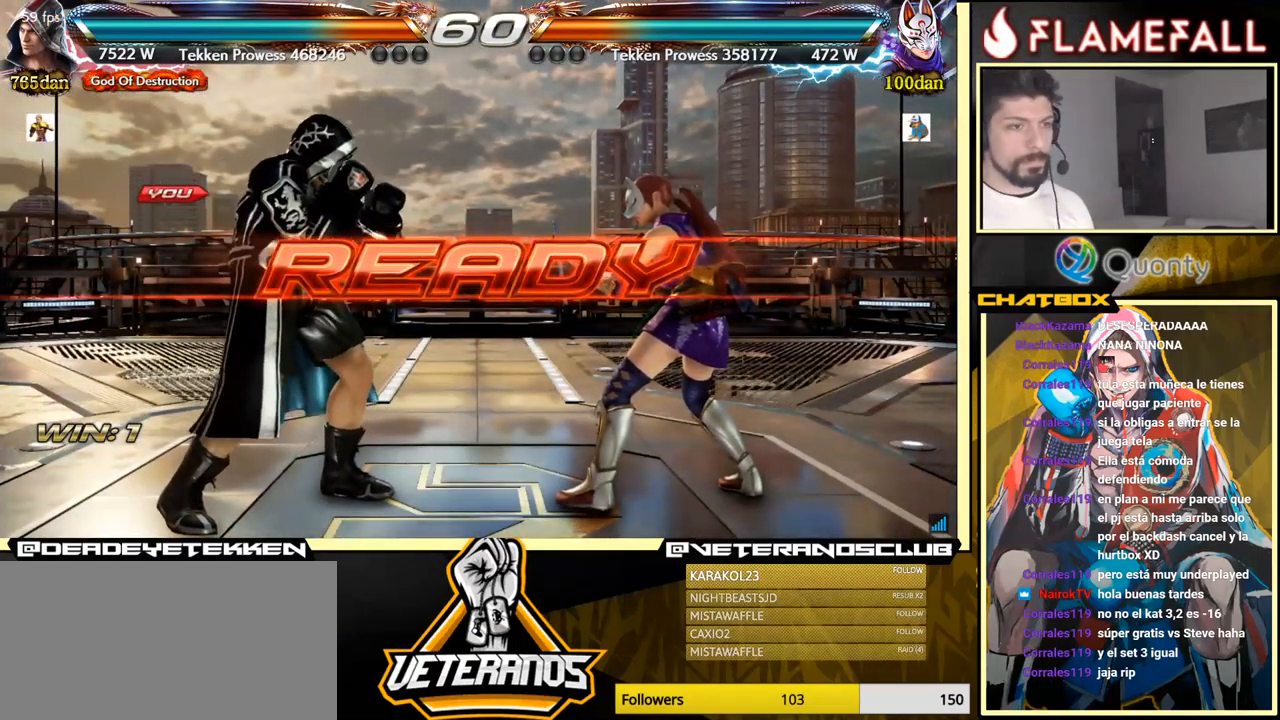
{"buttons": [], "left_stick": "center", "events": []}
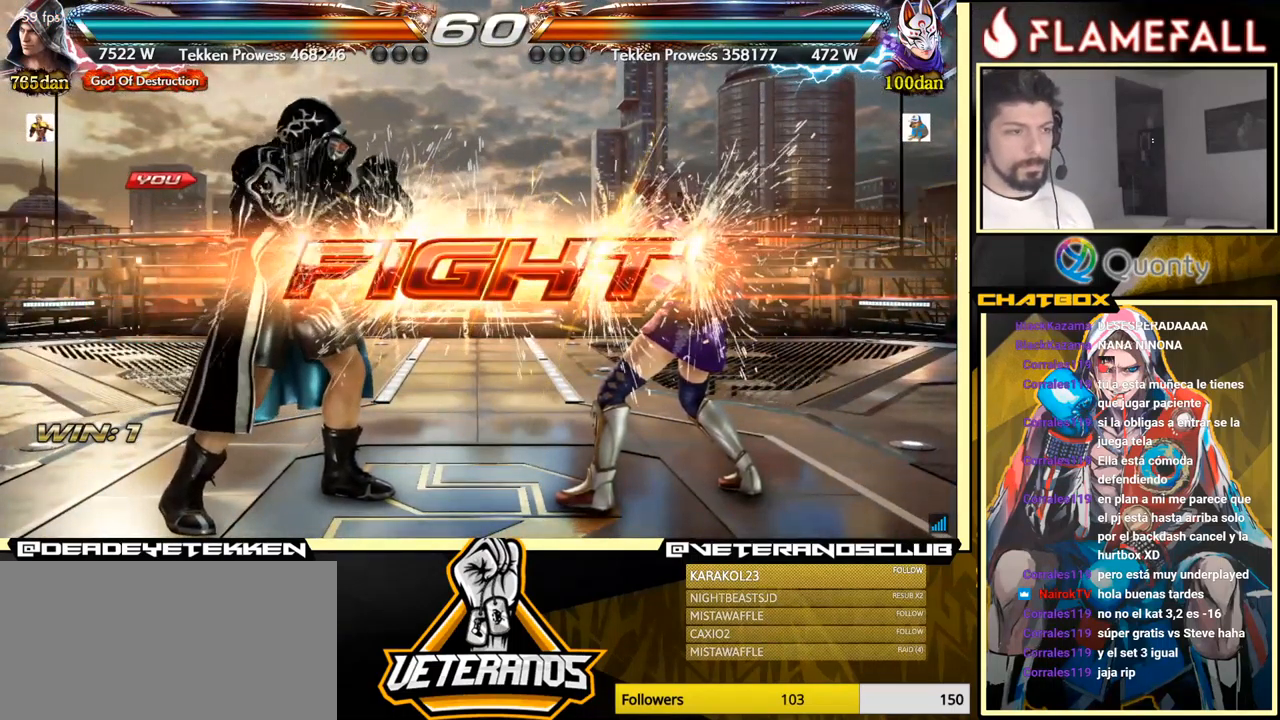
{"buttons": ["Y"], "left_stick": "down-right", "events": [[234, "left_stick", "up"], [350, "left_stick", "center"], [467, "left_stick", "down-right"], [484, "Y", "down"]]}
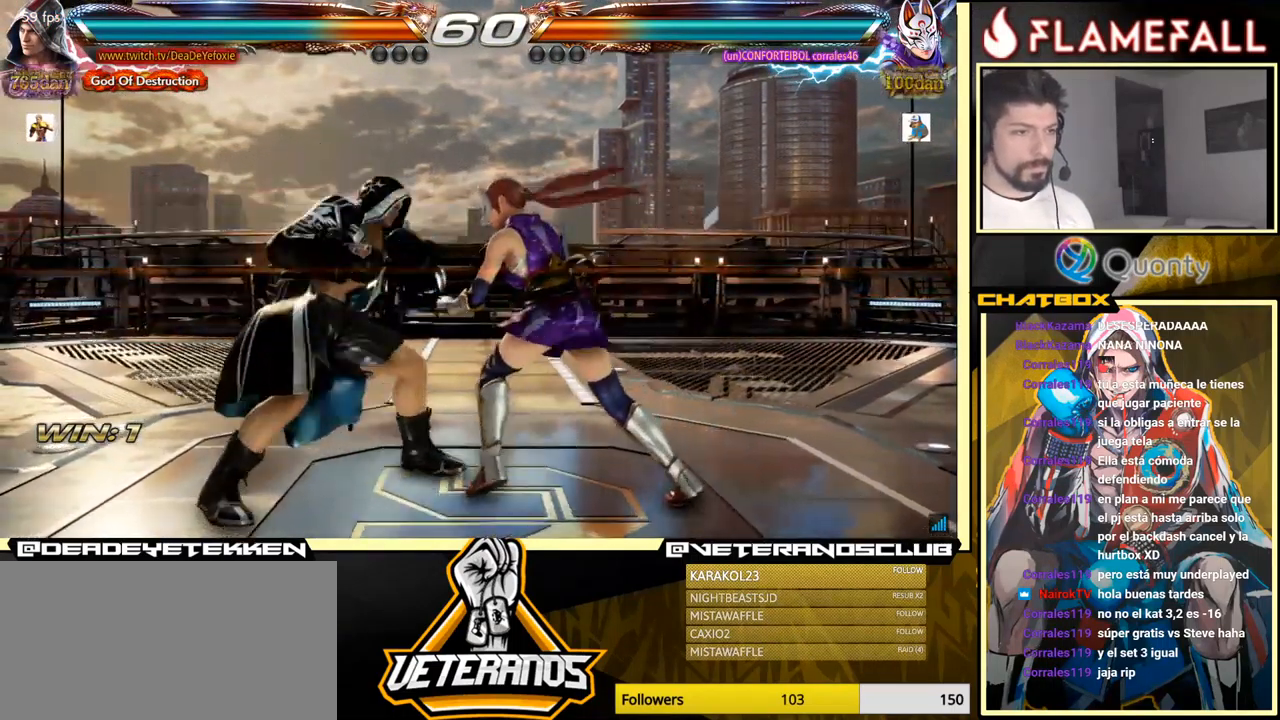
{"buttons": [], "left_stick": "down-left", "events": [[34, "Y", "up"], [50, "A", "down"], [200, "A", "up"], [234, "left_stick", "right"], [350, "left_stick", "down-left"]]}
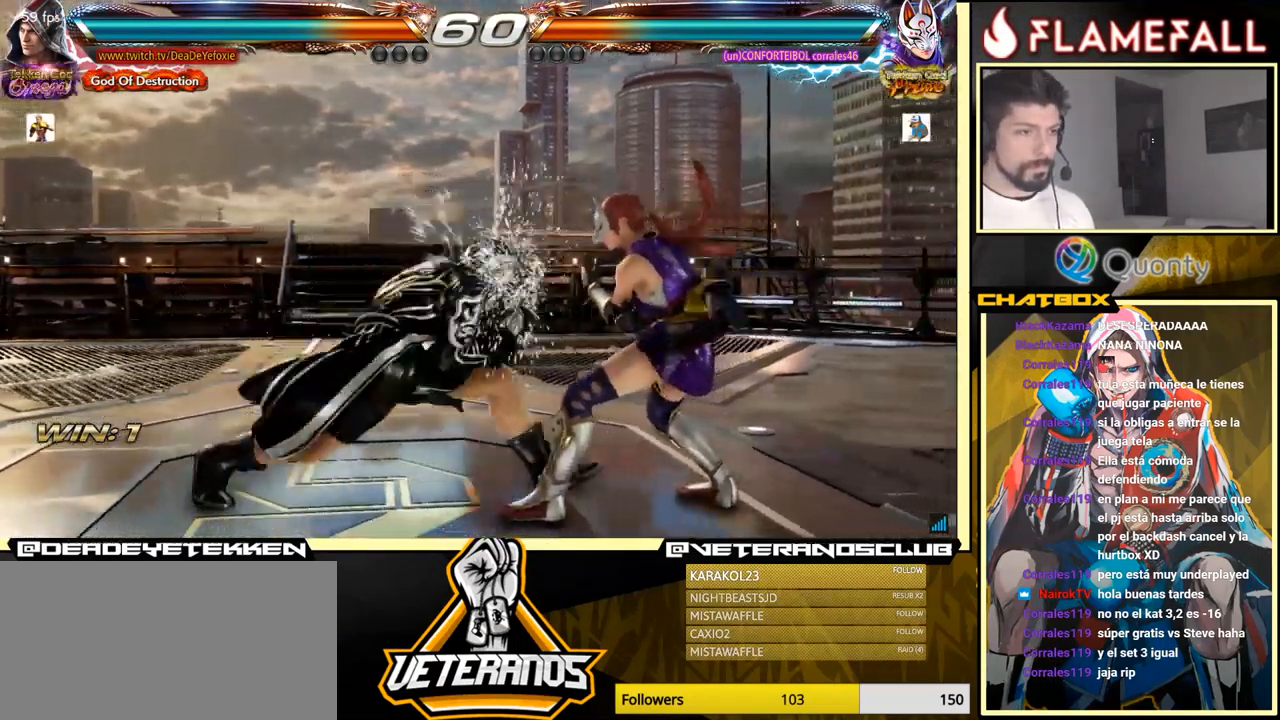
{"buttons": [], "left_stick": "down-left", "events": []}
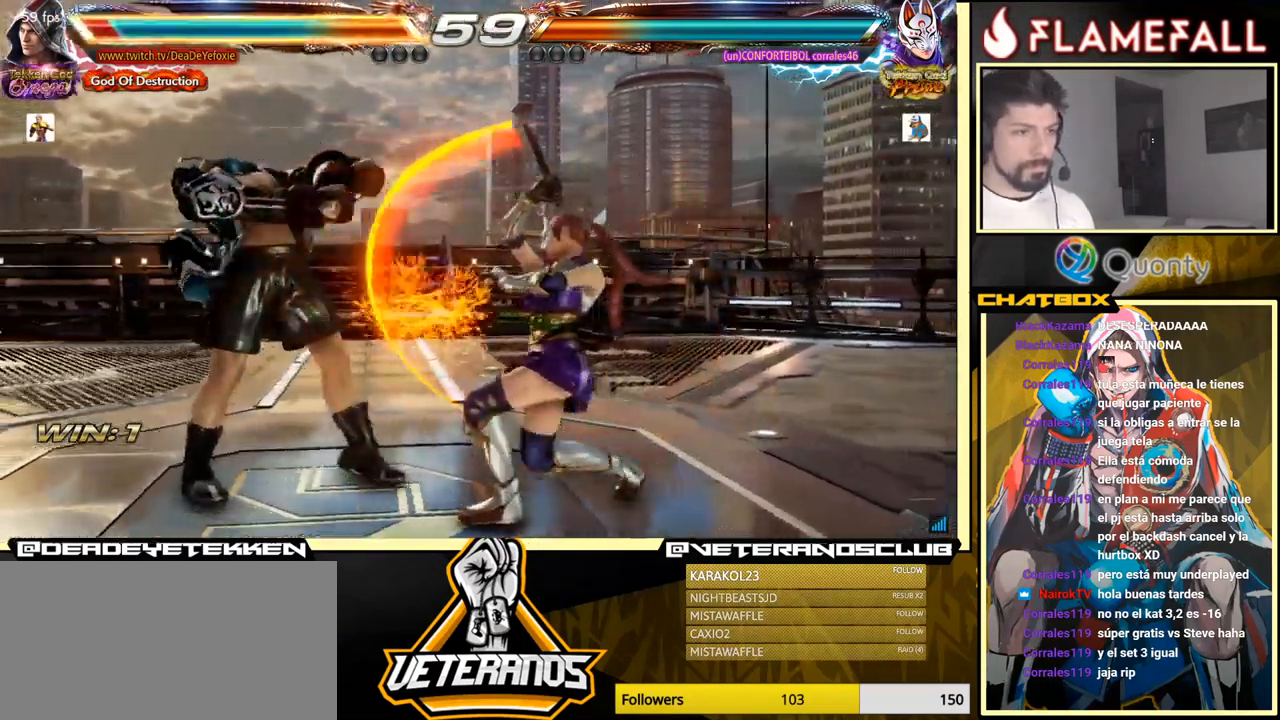
{"buttons": [], "left_stick": "left", "events": [[50, "left_stick", "center"], [100, "left_stick", "left"]]}
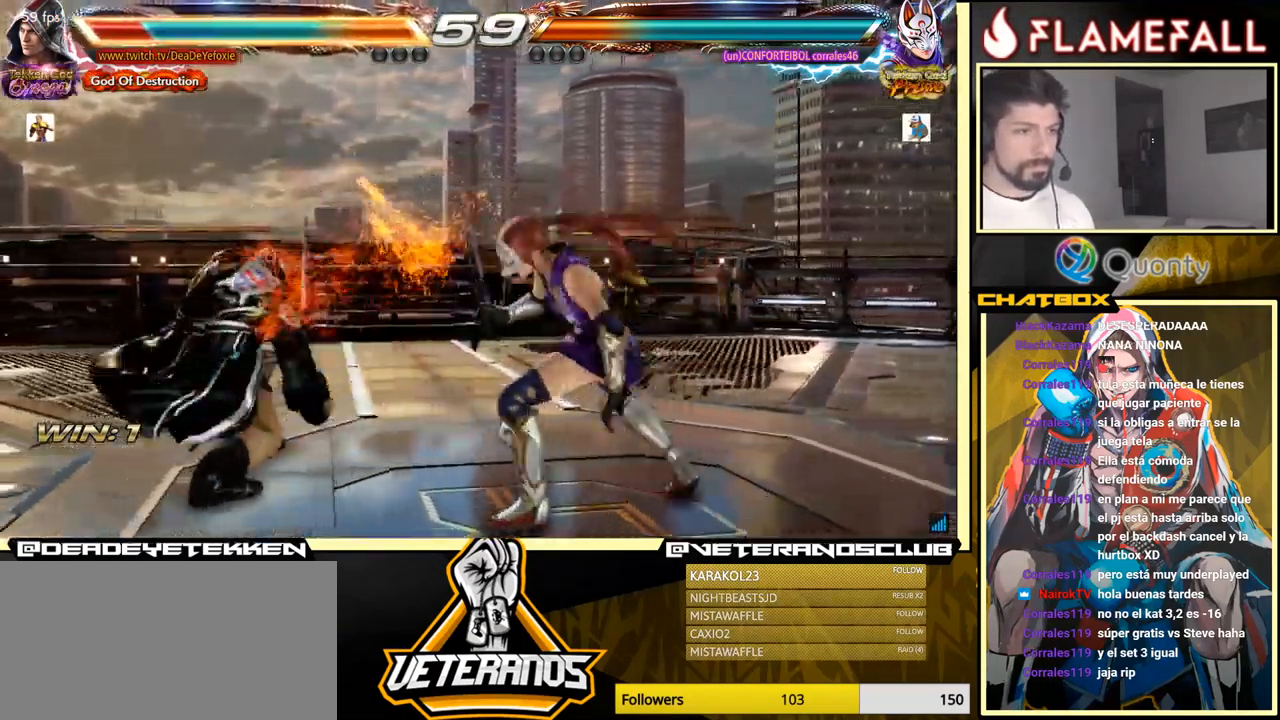
{"buttons": [], "left_stick": "left", "events": [[184, "left_stick", "center"], [300, "left_stick", "left"]]}
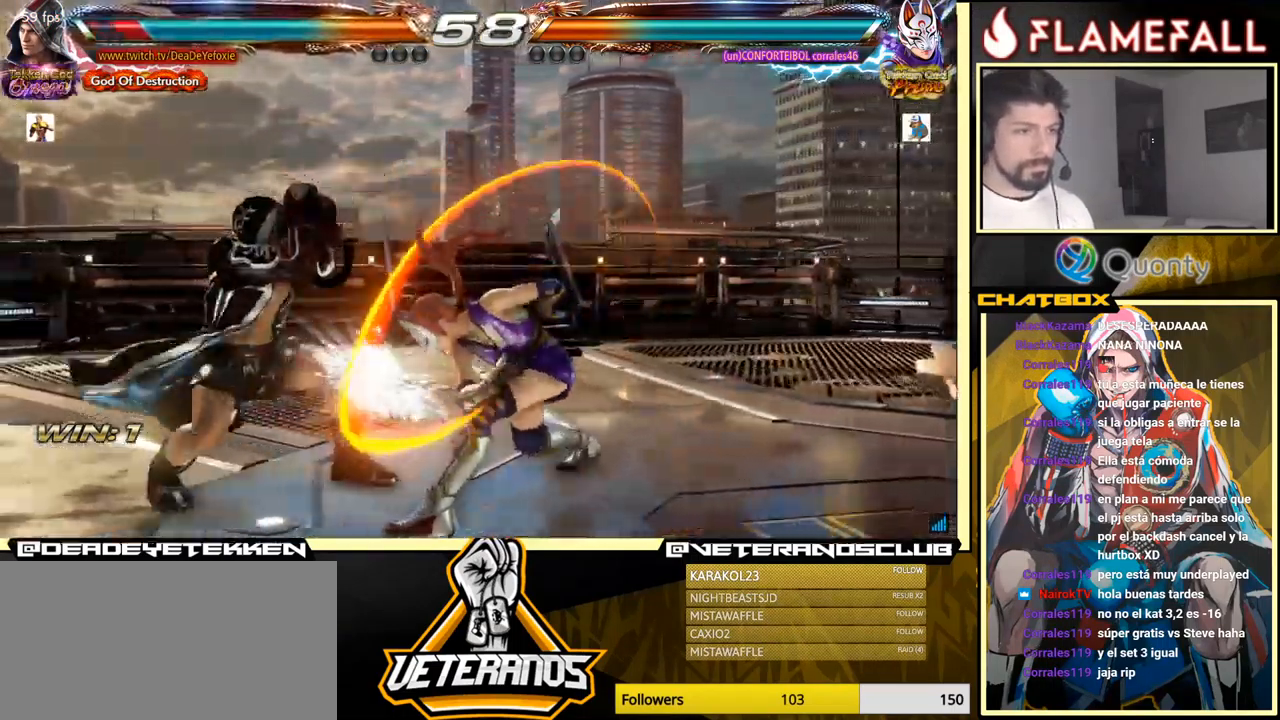
{"buttons": ["A"], "left_stick": "right", "events": [[184, "left_stick", "center"], [267, "Y", "down"], [451, "left_stick", "right"], [467, "Y", "up"], [501, "A", "down"]]}
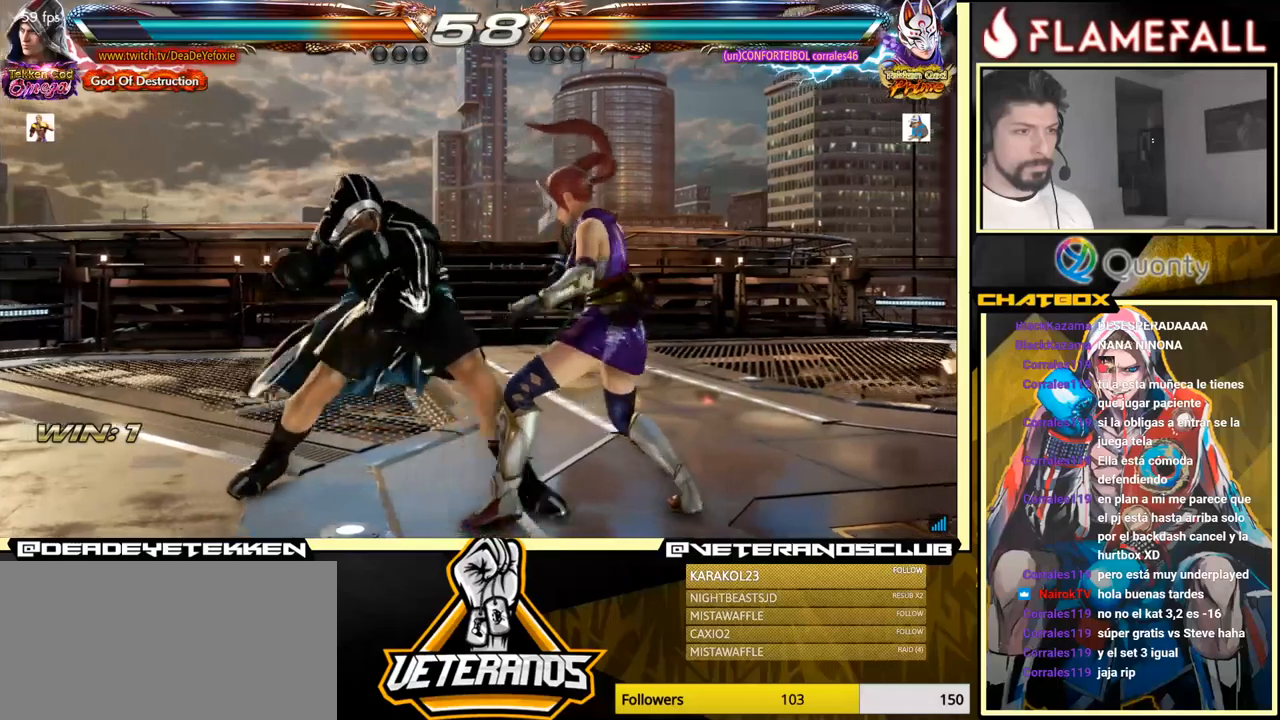
{"buttons": [], "left_stick": "down-left", "events": [[150, "A", "up"], [233, "left_stick", "down-left"]]}
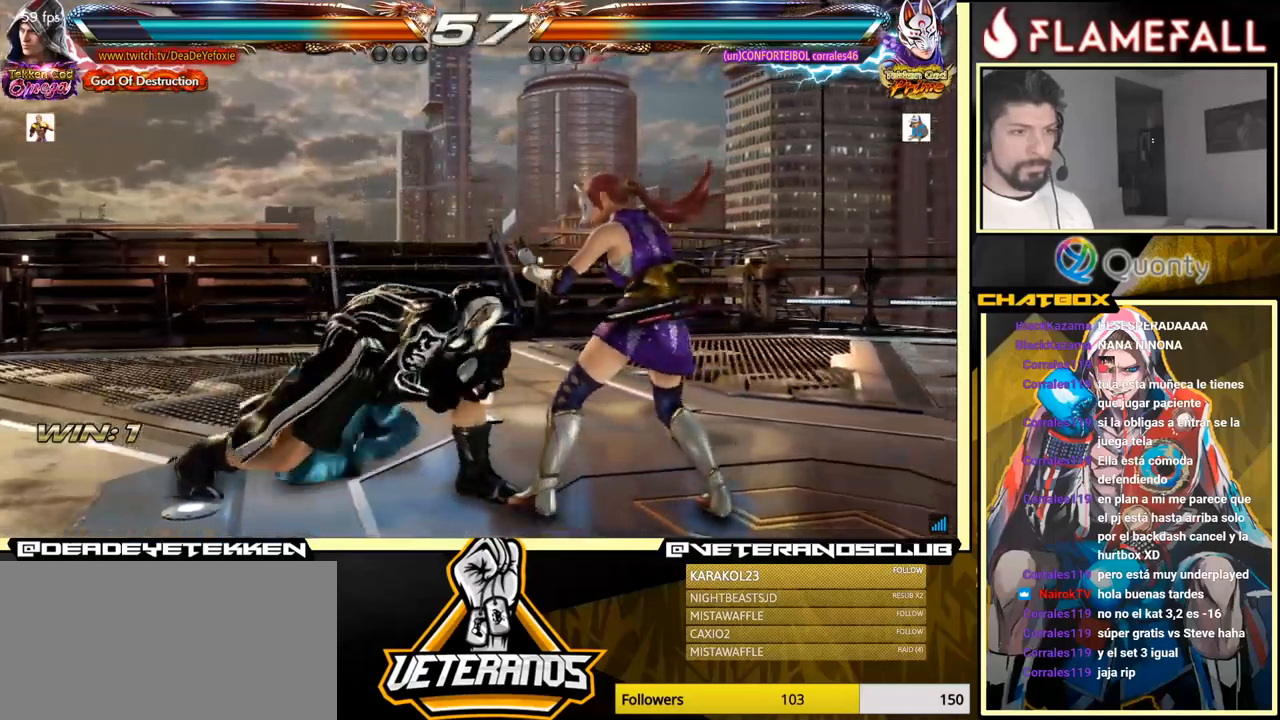
{"buttons": [], "left_stick": "left", "events": [[50, "left_stick", "left"], [66, "R1", "down"], [116, "R1", "up"], [183, "R1", "down"], [216, "R1", "up"]]}
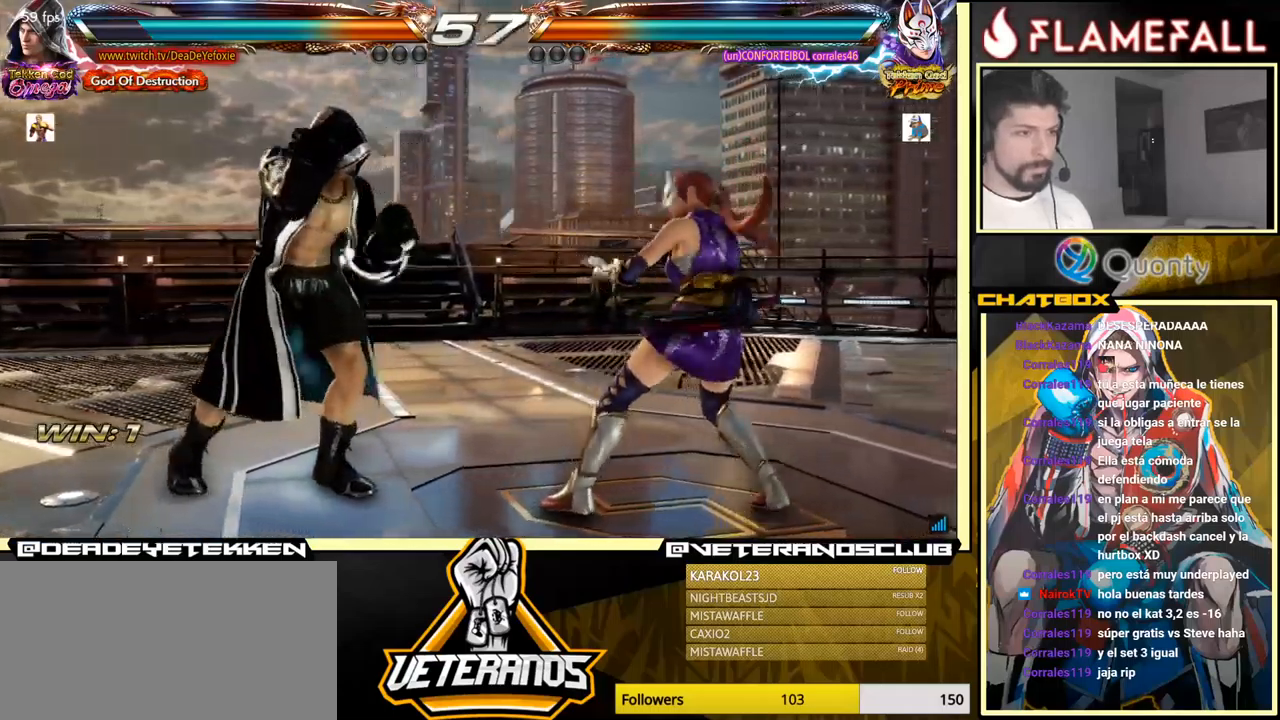
{"buttons": [], "left_stick": "left", "events": [[50, "left_stick", "center"], [100, "left_stick", "left"], [266, "X", "down"], [333, "X", "up"]]}
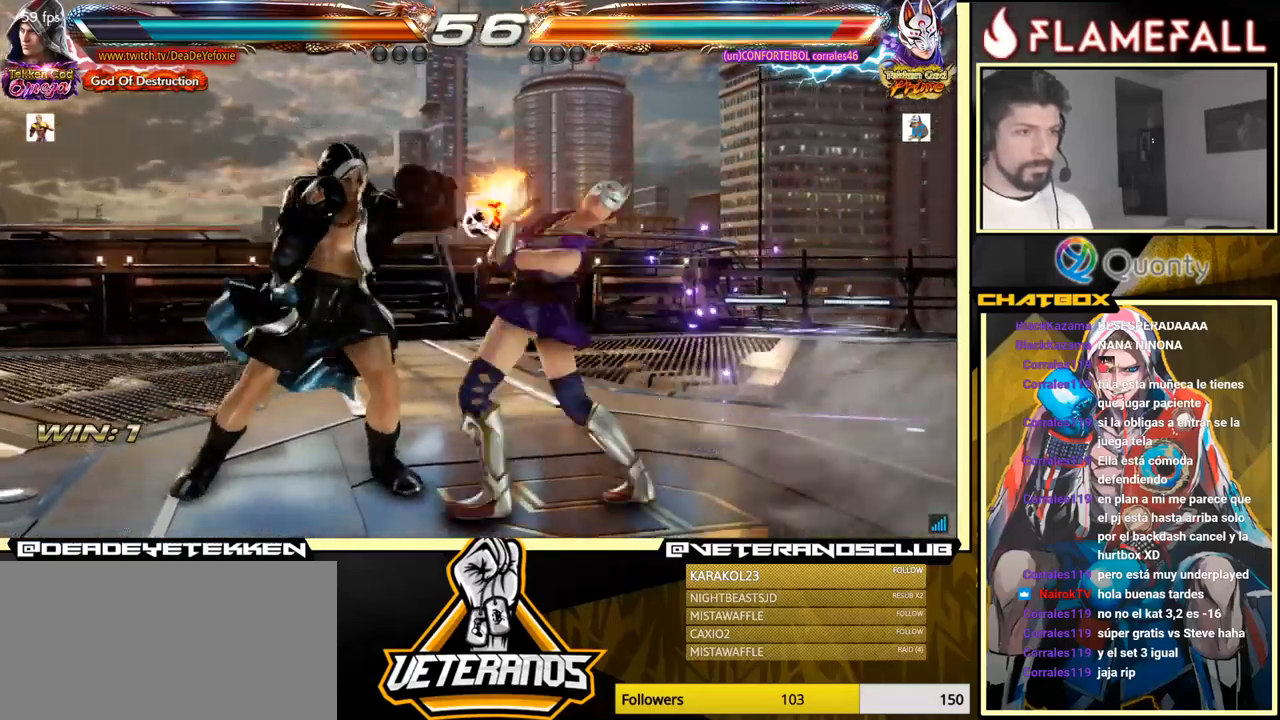
{"buttons": [], "left_stick": "center", "events": [[300, "X", "down"], [366, "X", "up"], [383, "left_stick", "center"]]}
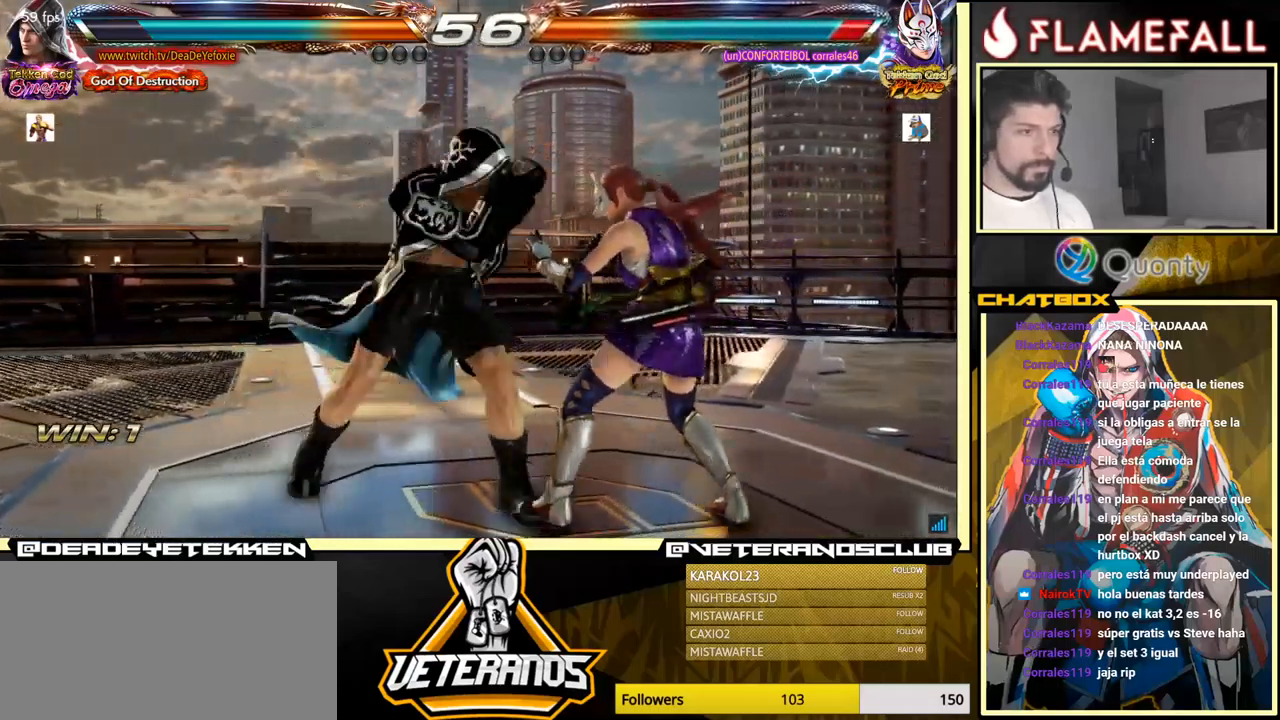
{"buttons": [], "left_stick": "left", "events": [[183, "X", "down"], [183, "left_stick", "right"], [316, "X", "up"], [416, "left_stick", "left"]]}